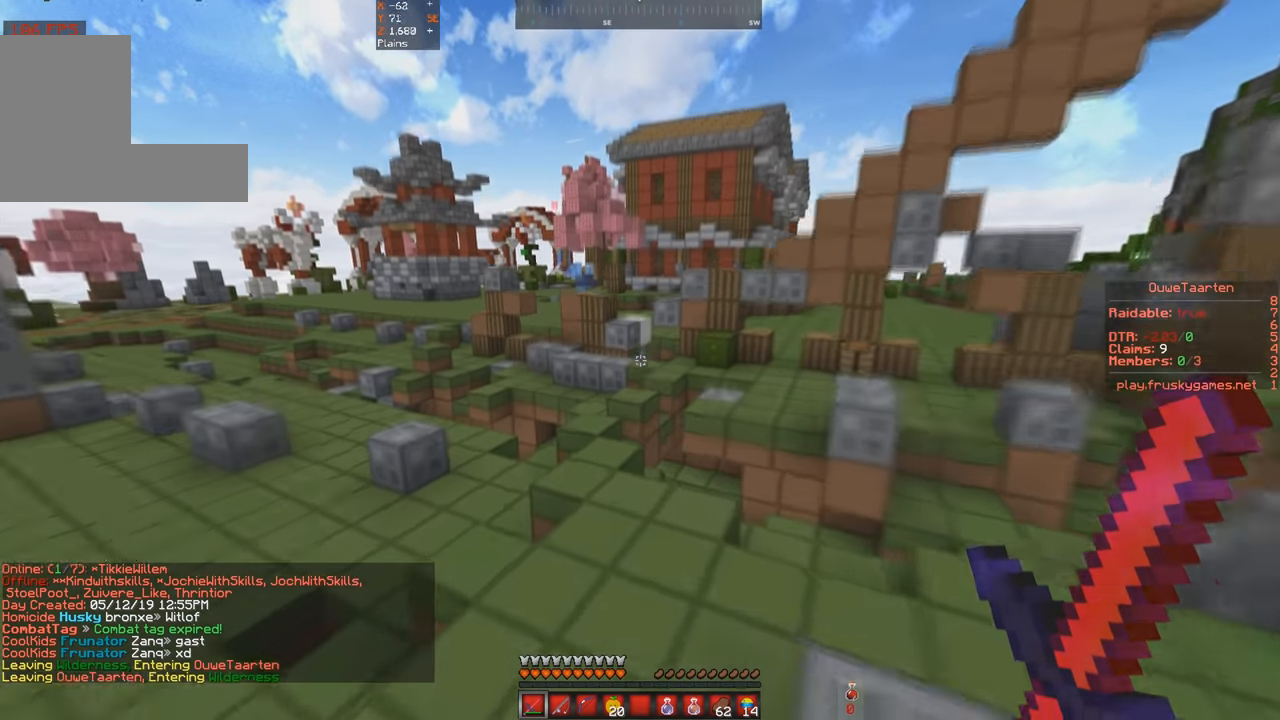
Gameplay with keyboard; each line is a JSON object with the keys held at the frame after it. "events" lists presses ("down") and releases ("up") of "a", "d", "s", "space" and "w" between this image and that frame as [ms after this image, input, new state], when the widget could be followed in between. No other keys are recorded. Mouse input is not recorded.
{"keys": ["w"], "events": [[500, "space", "up"]]}
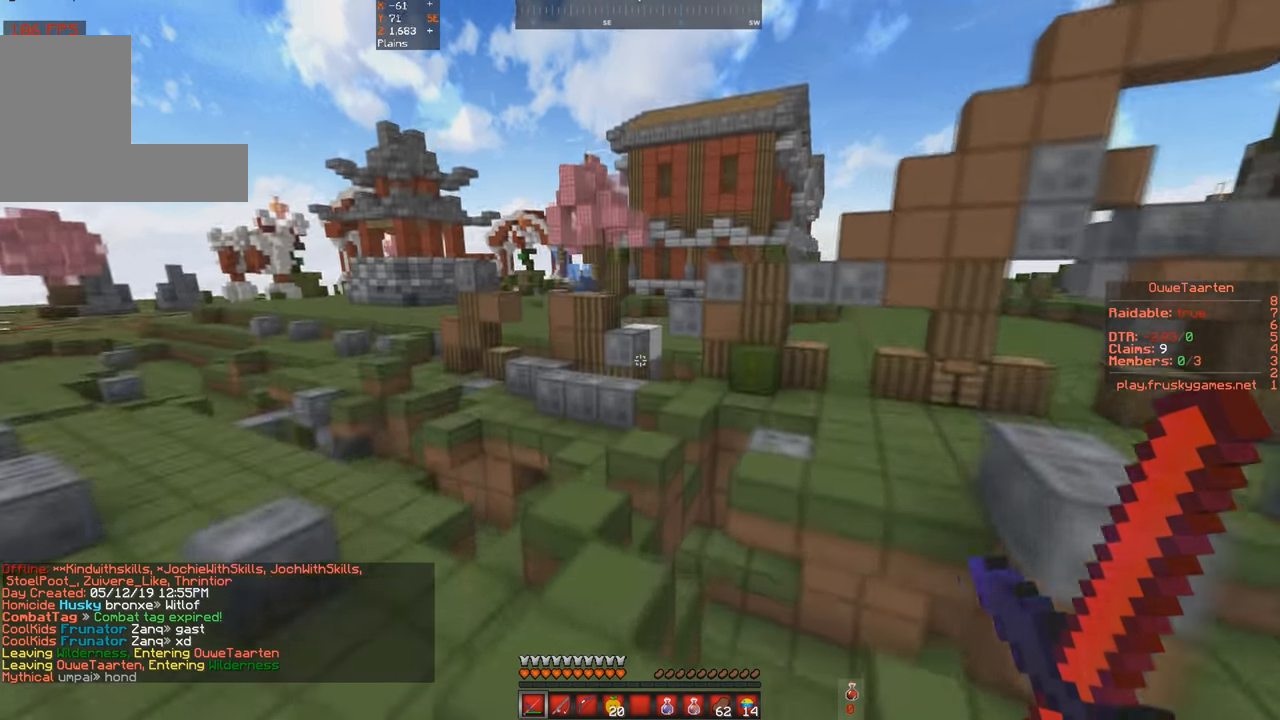
{"keys": ["space", "w"], "events": [[166, "space", "down"]]}
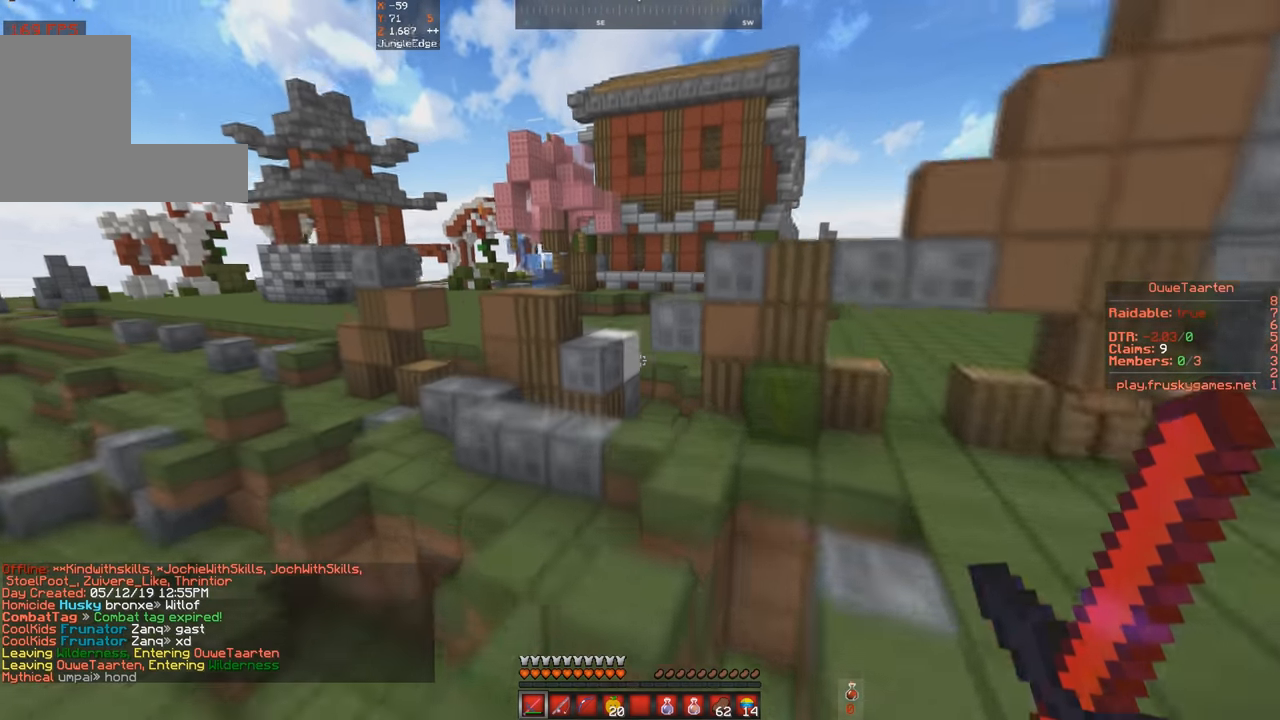
{"keys": ["space", "w"], "events": [[100, "space", "up"], [200, "space", "down"]]}
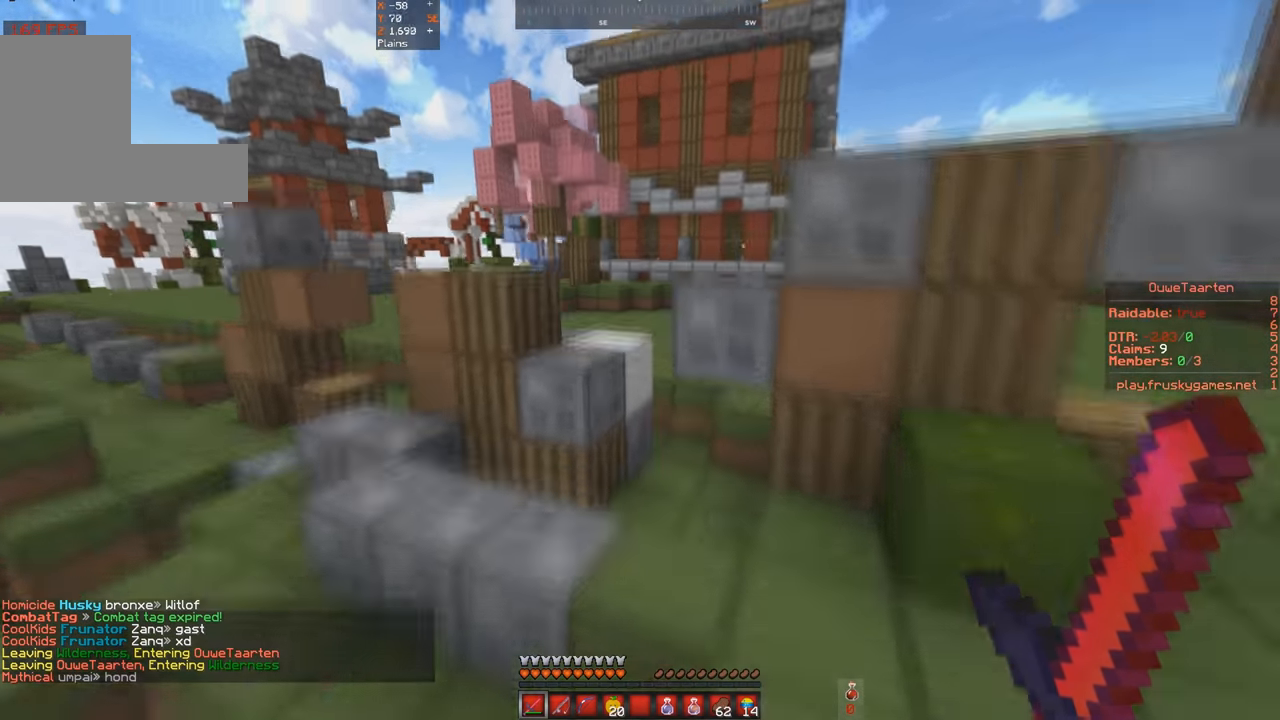
{"keys": ["a", "w"], "events": [[66, "w", "up"], [100, "space", "up"], [266, "a", "down"], [333, "w", "down"]]}
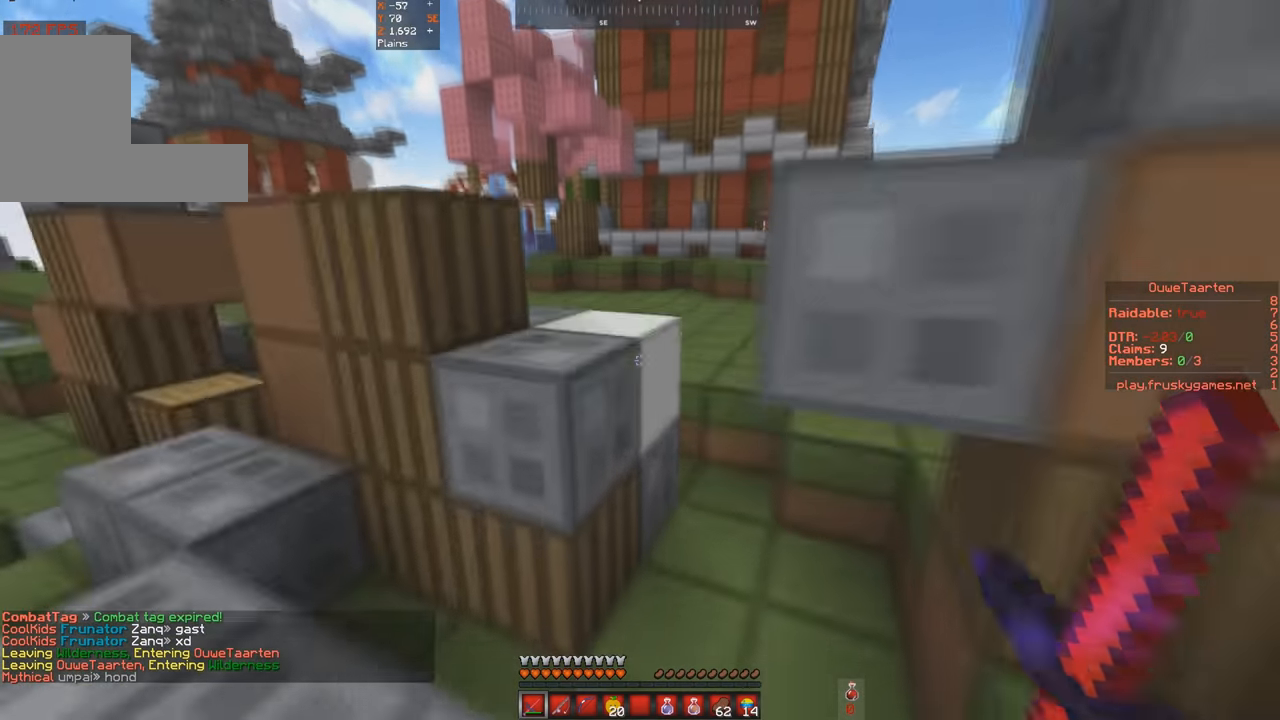
{"keys": ["space", "w"], "events": [[33, "space", "down"], [100, "a", "up"], [300, "d", "down"], [300, "space", "up"], [466, "d", "up"], [500, "space", "down"]]}
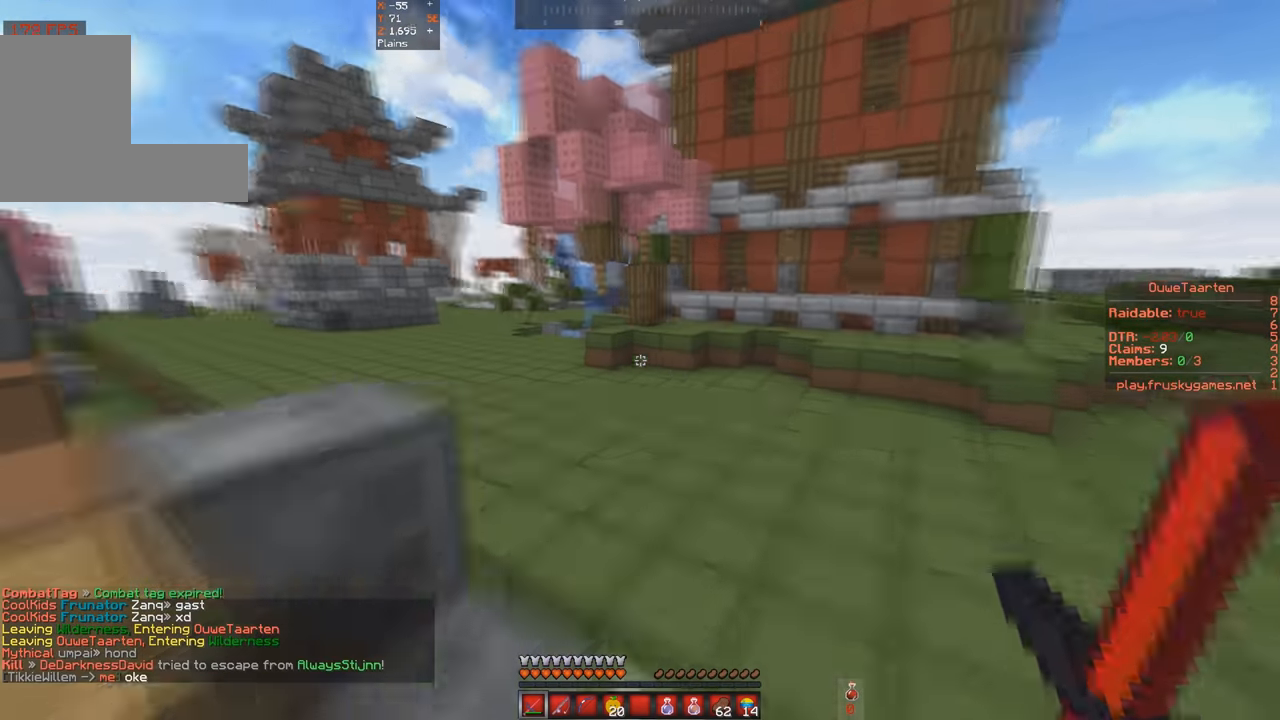
{"keys": ["a", "space", "w"], "events": [[133, "a", "down"]]}
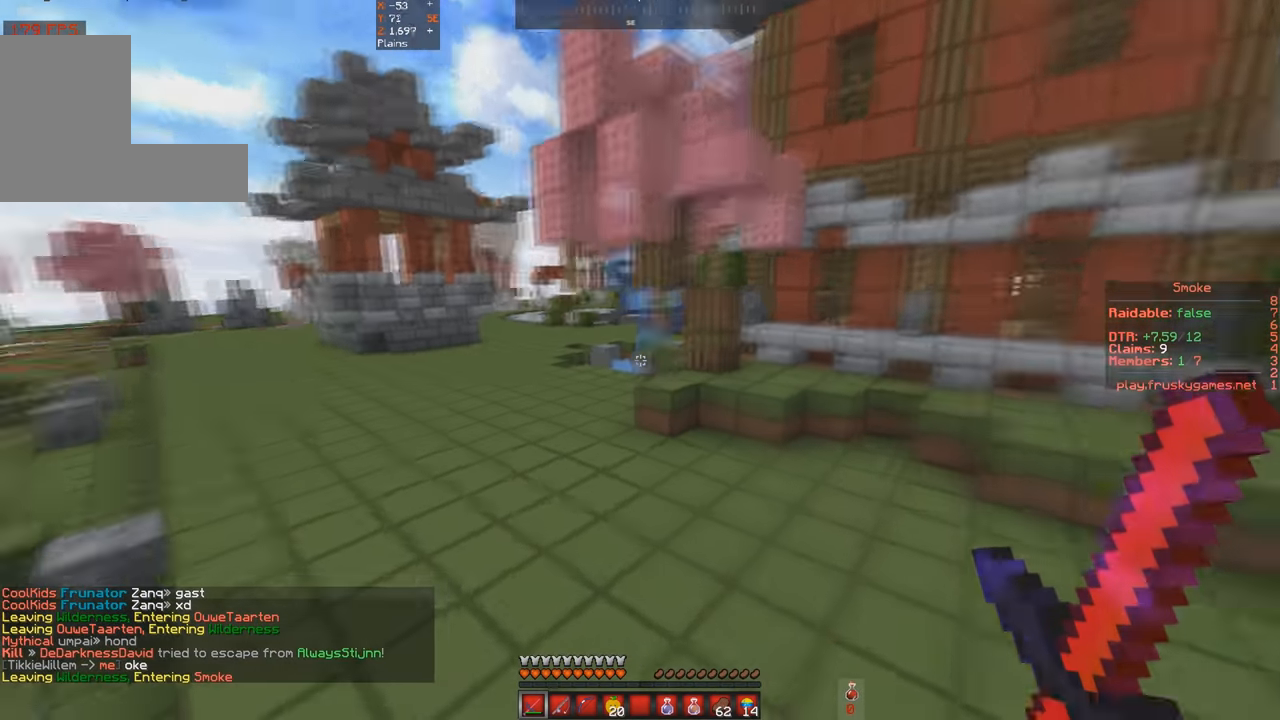
{"keys": ["space", "w"], "events": [[400, "a", "up"]]}
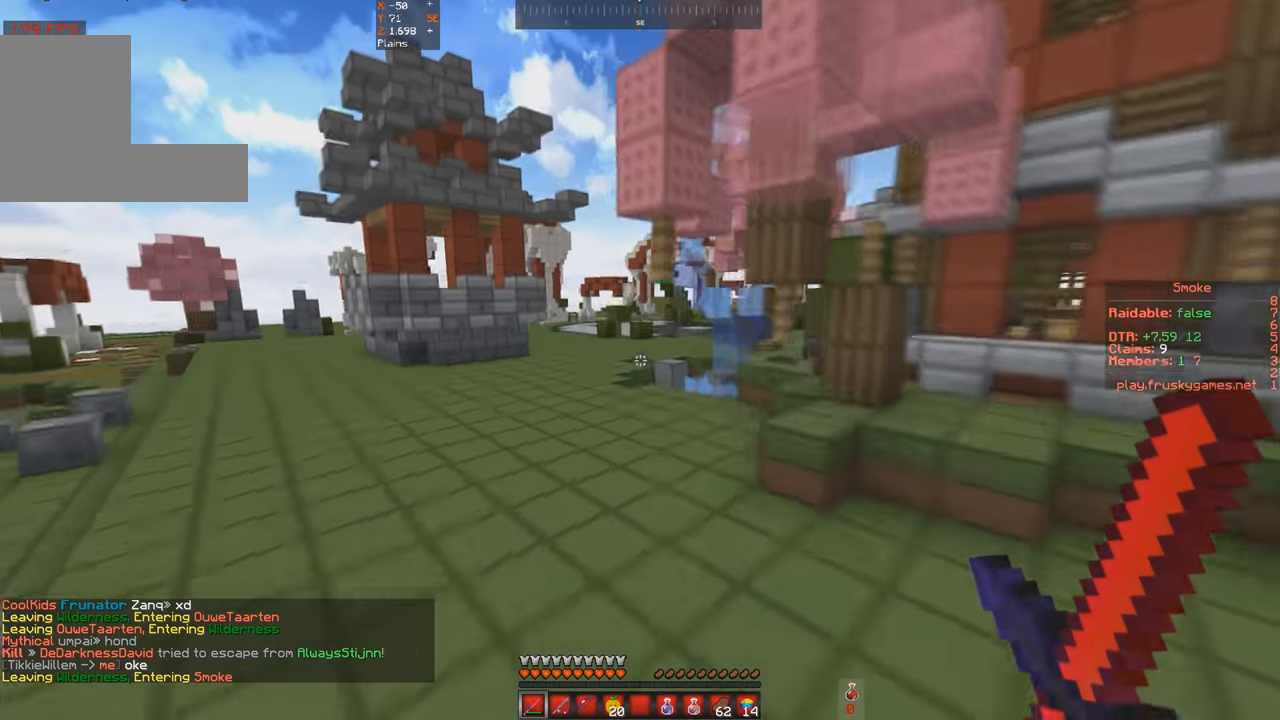
{"keys": ["a", "space", "w"], "events": [[500, "a", "down"]]}
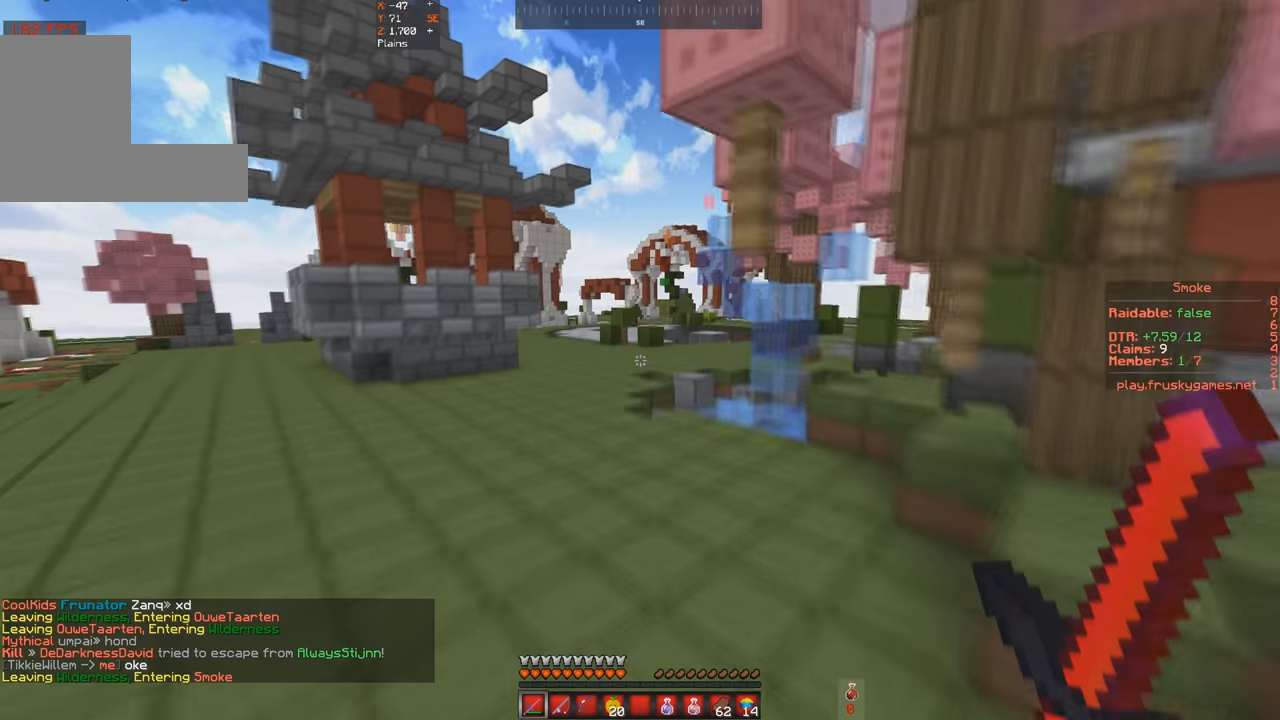
{"keys": ["space", "w"], "events": [[467, "a", "up"]]}
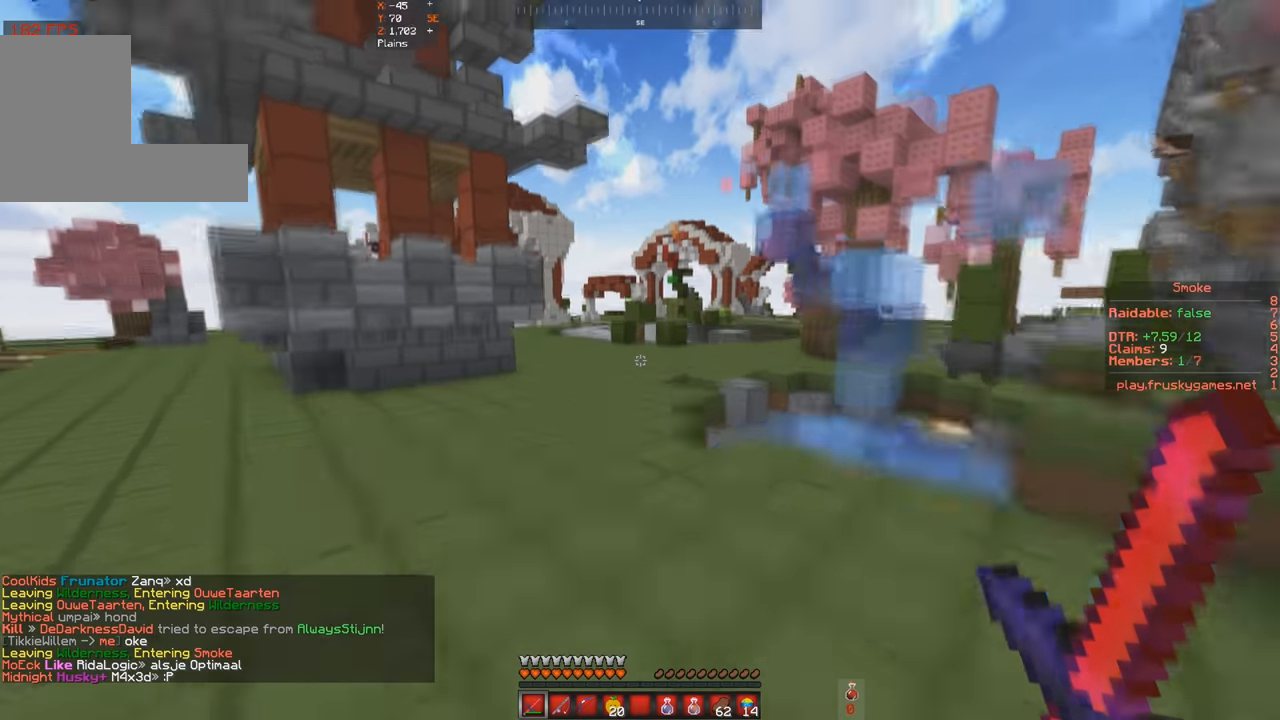
{"keys": ["space", "w"], "events": []}
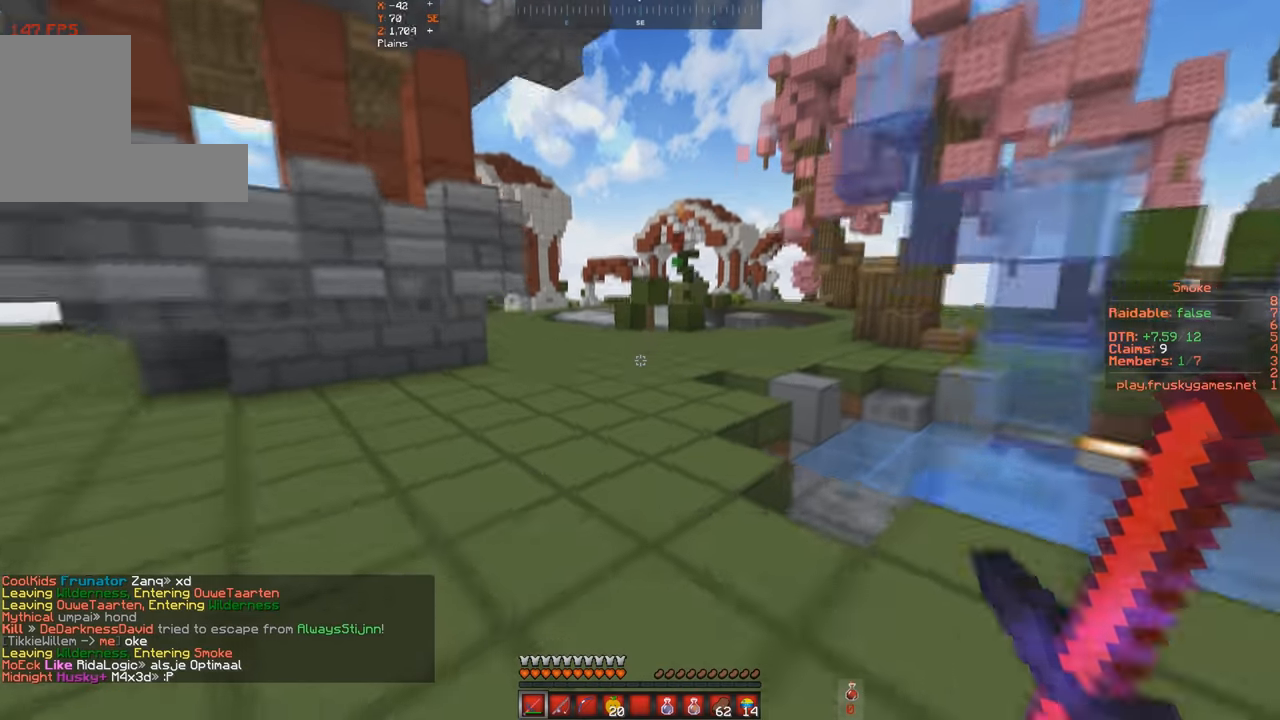
{"keys": ["space", "w"], "events": []}
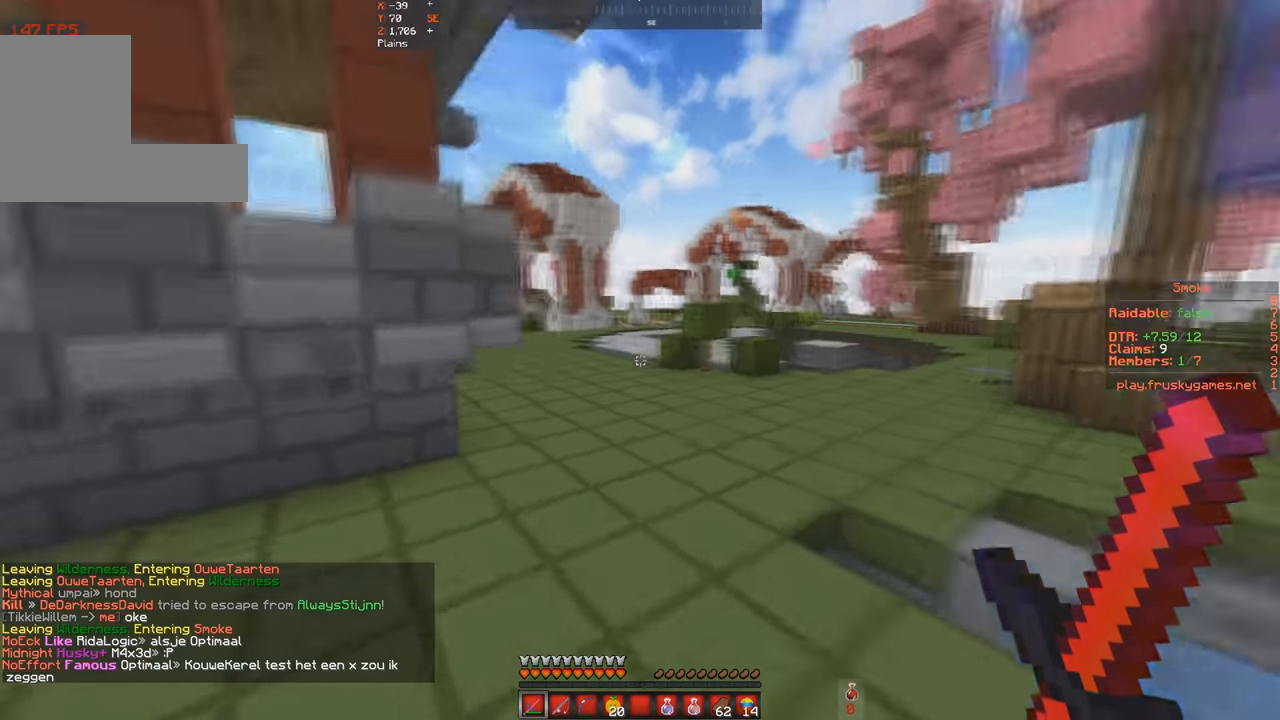
{"keys": ["space", "w"], "events": []}
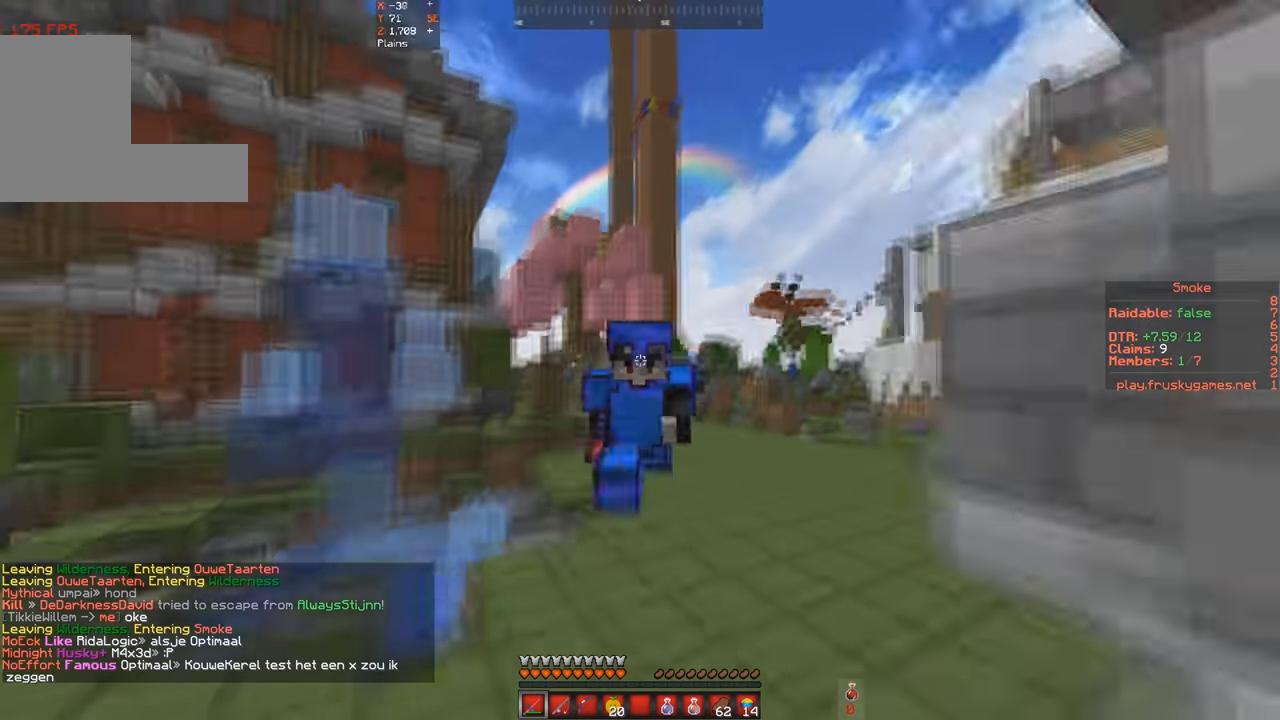
{"keys": ["space", "w"], "events": []}
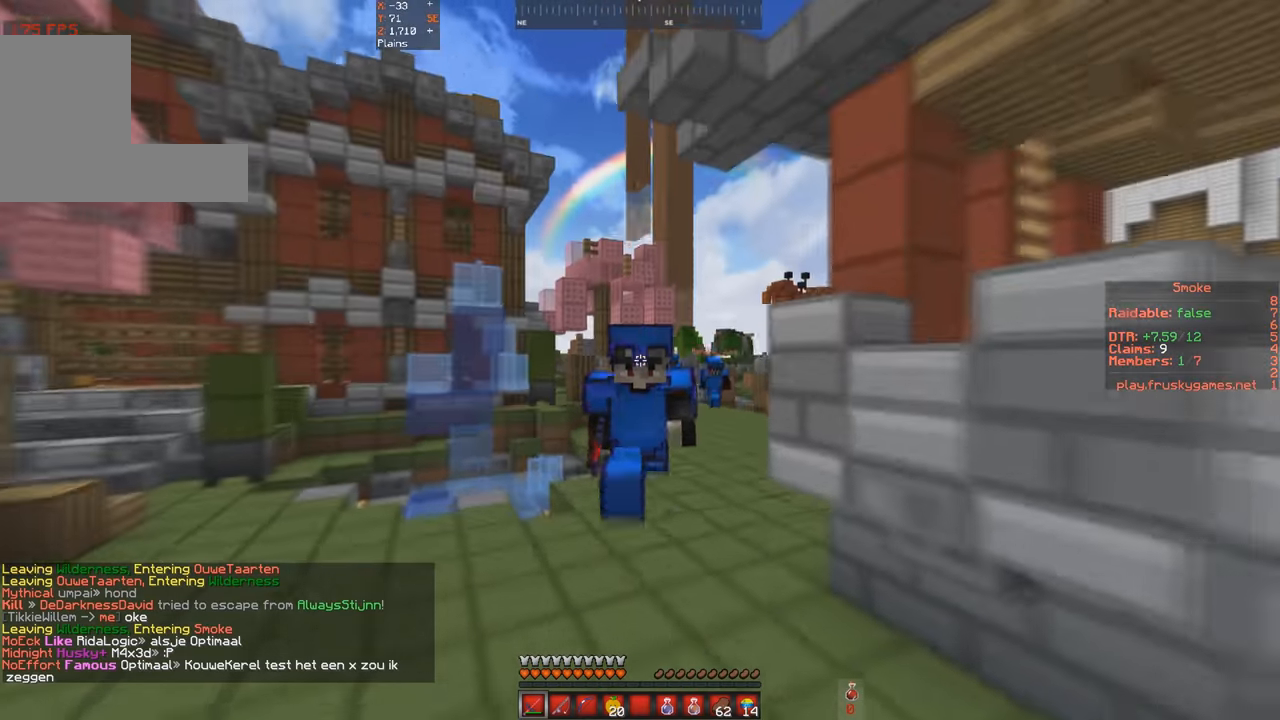
{"keys": ["space", "w"], "events": []}
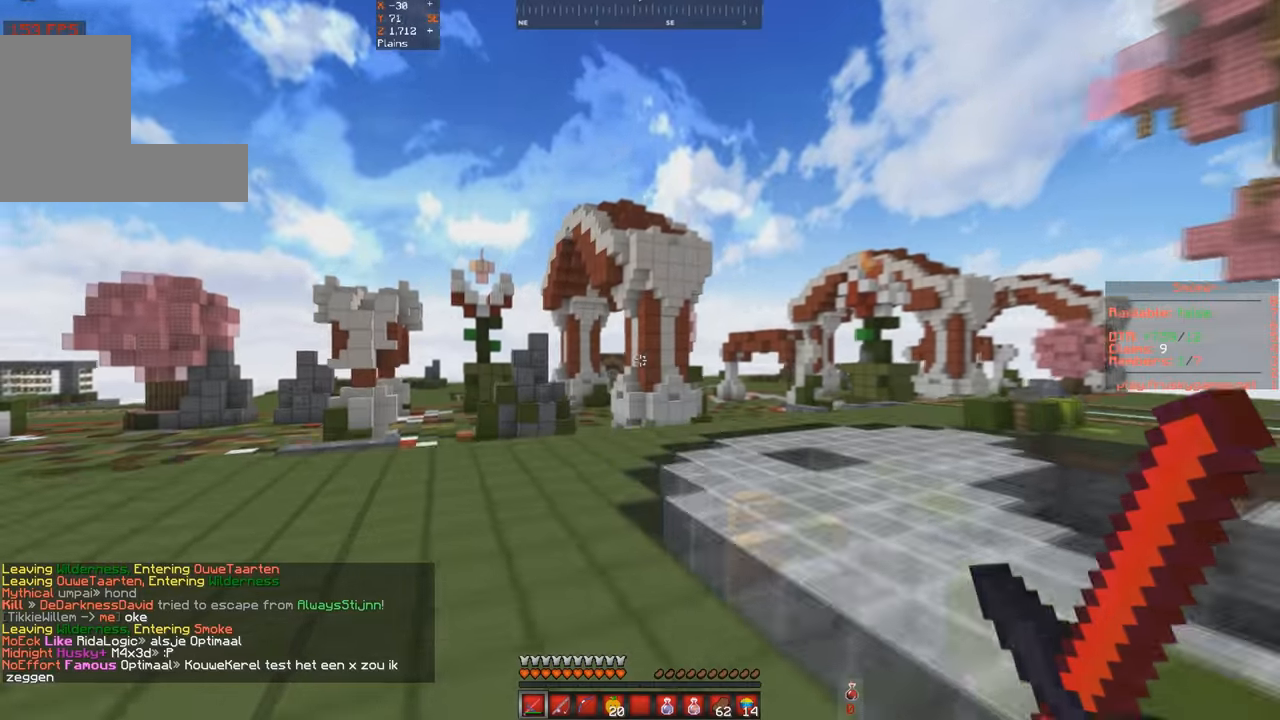
{"keys": ["space", "w"], "events": []}
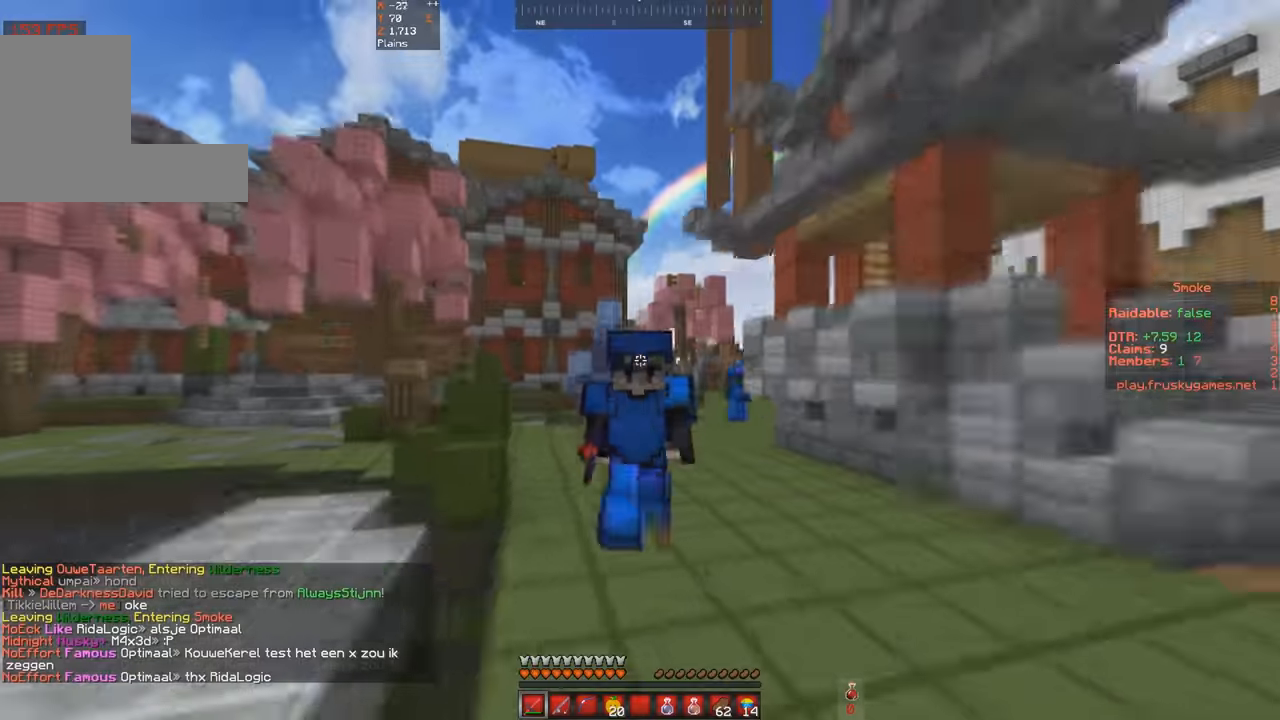
{"keys": ["space", "w"], "events": []}
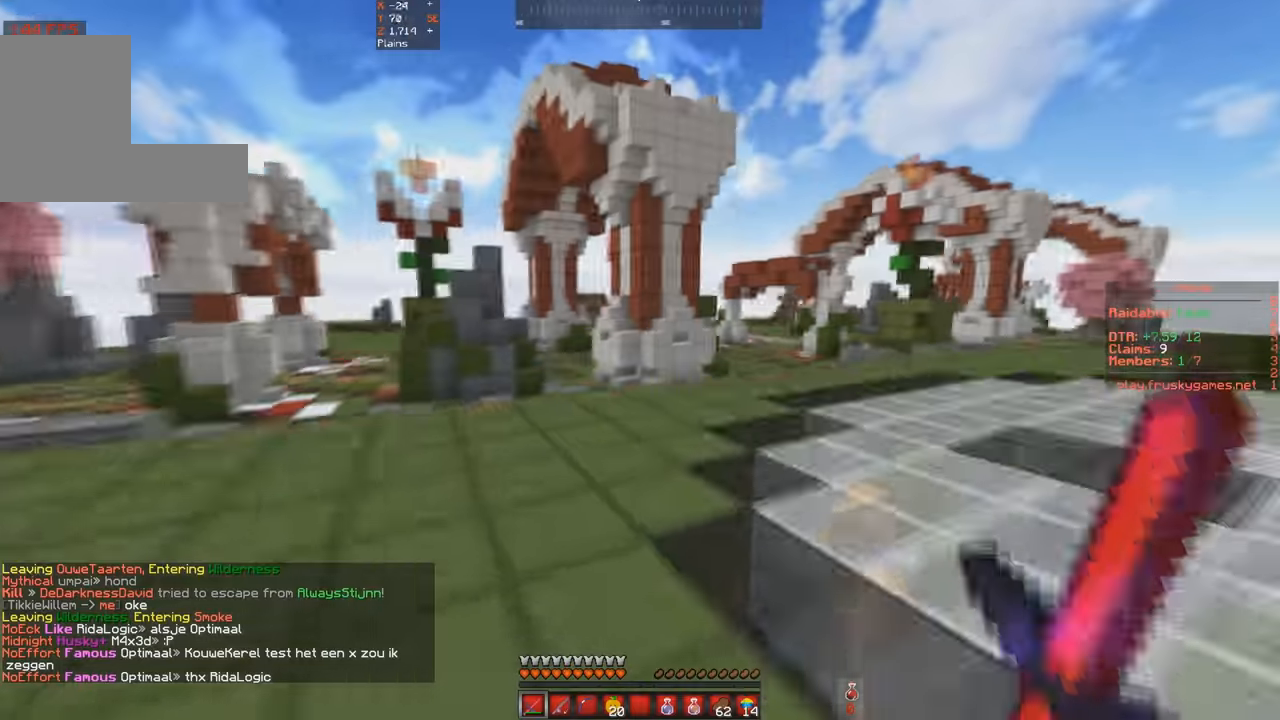
{"keys": ["space", "w"], "events": []}
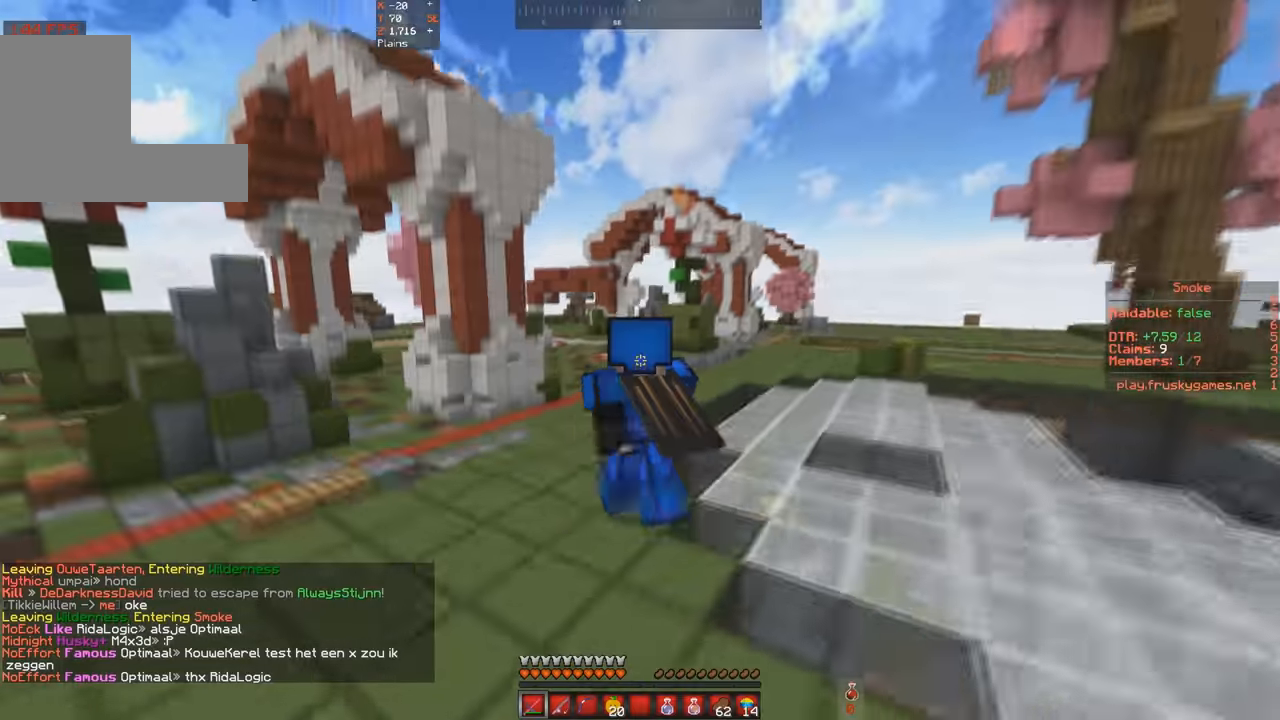
{"keys": ["space", "w"], "events": []}
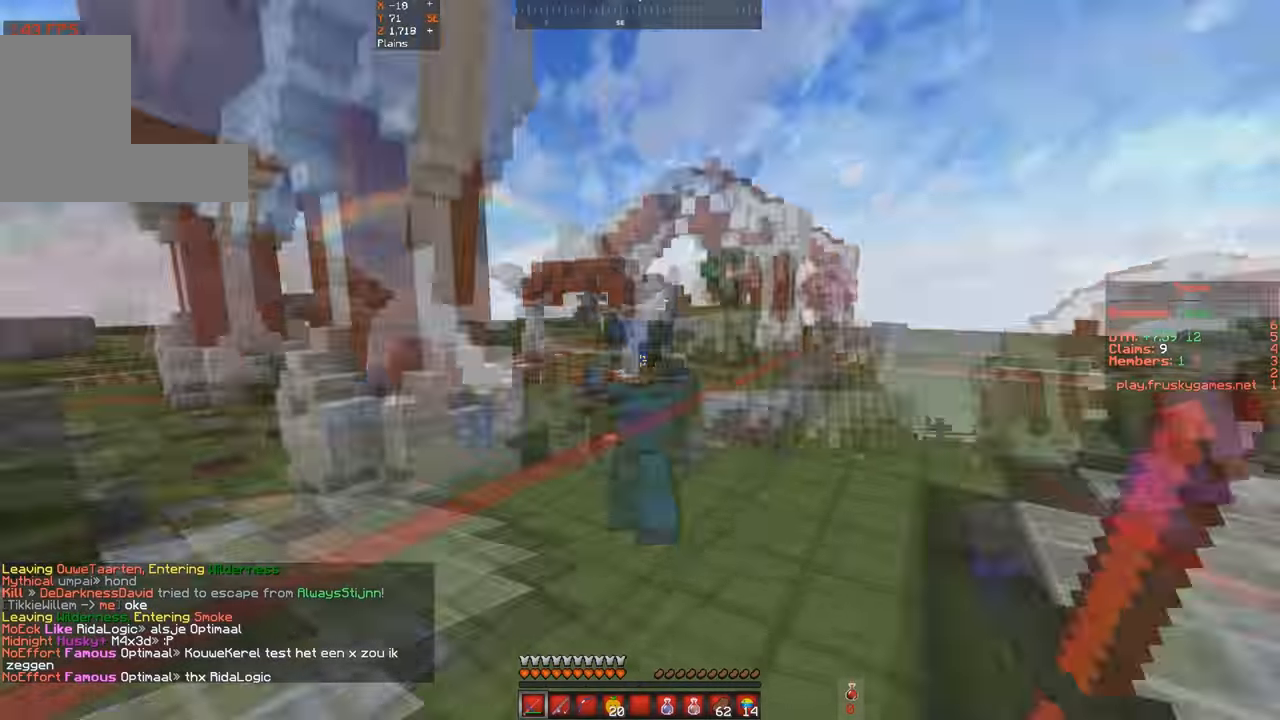
{"keys": ["space", "w"], "events": []}
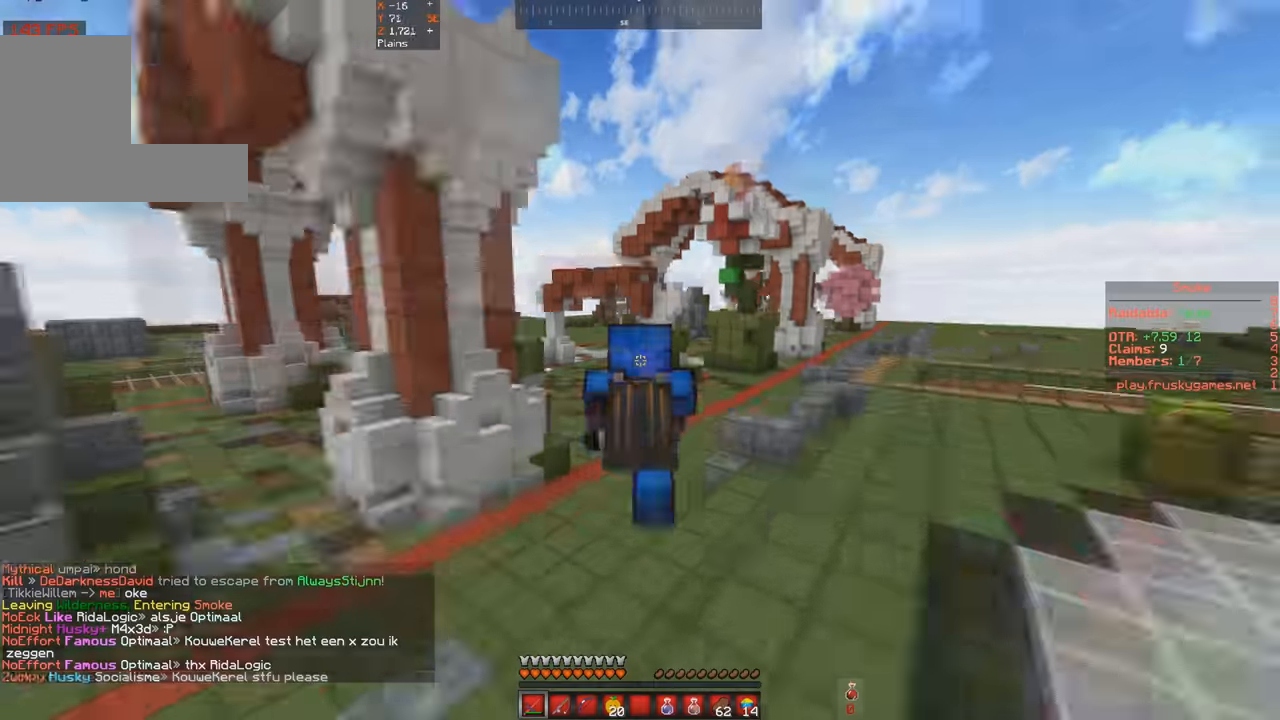
{"keys": ["space", "w"], "events": []}
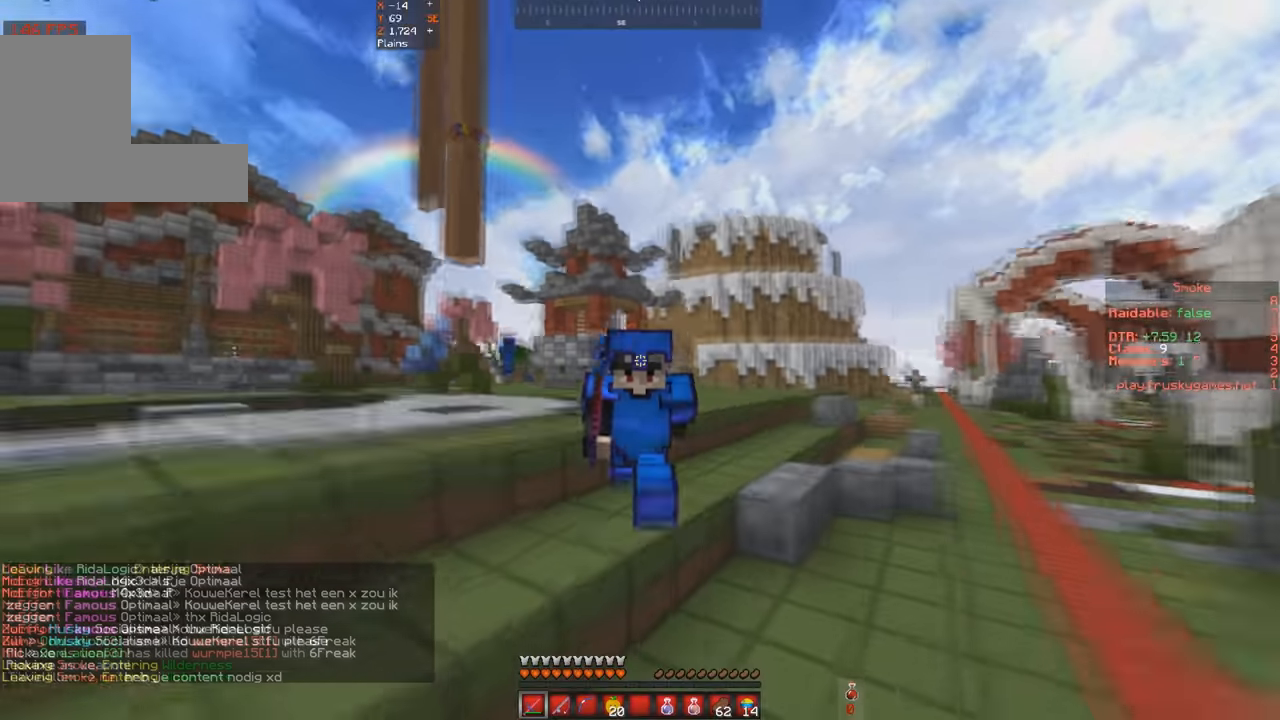
{"keys": ["space", "w"], "events": []}
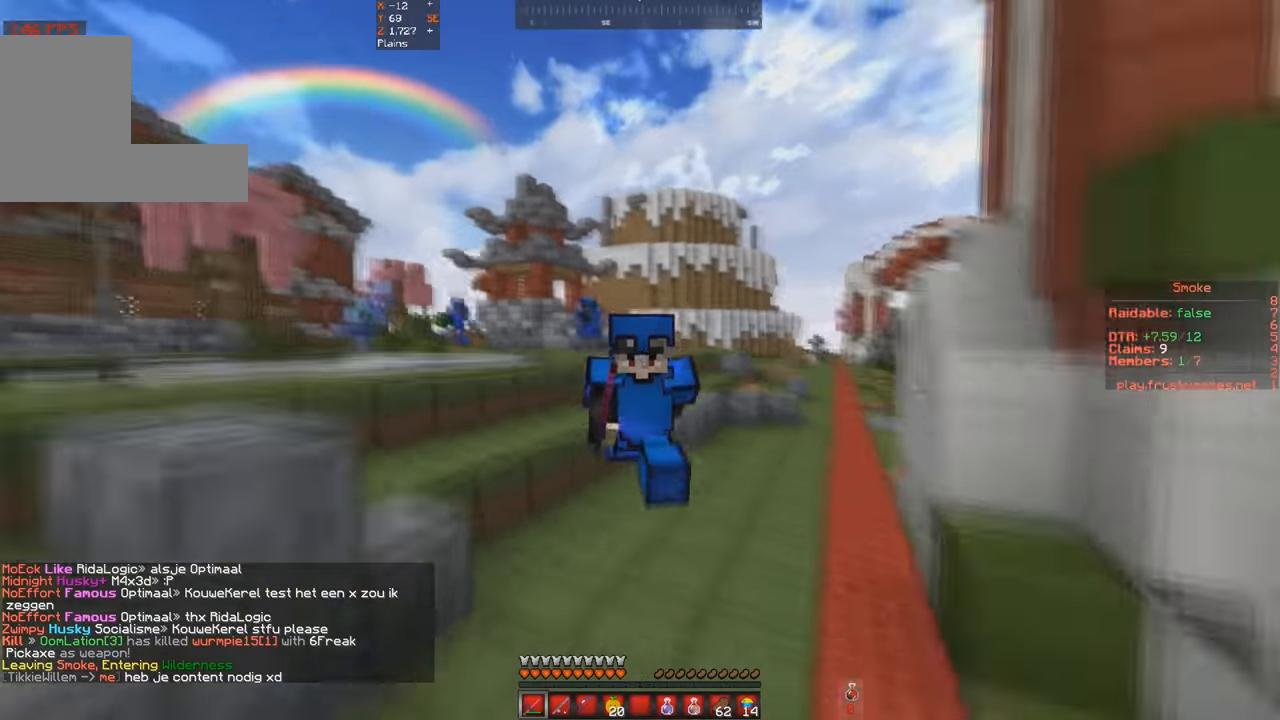
{"keys": ["space", "w"], "events": []}
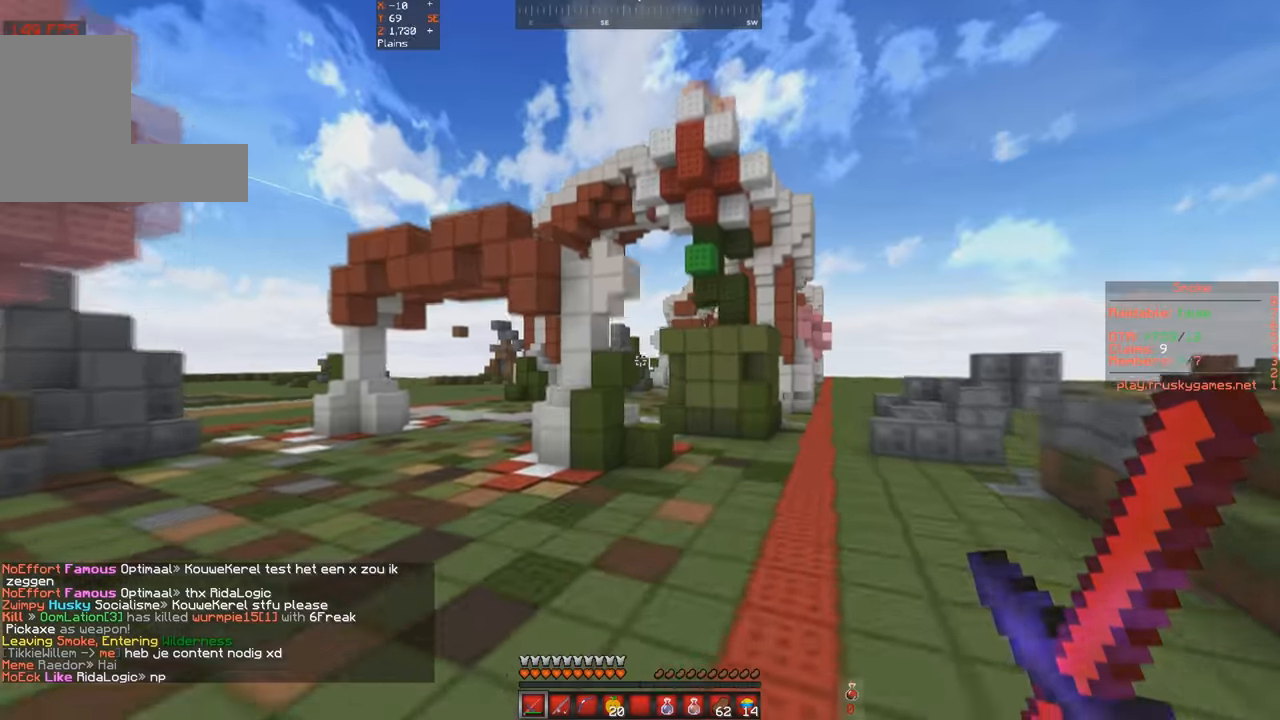
{"keys": ["space", "w"], "events": []}
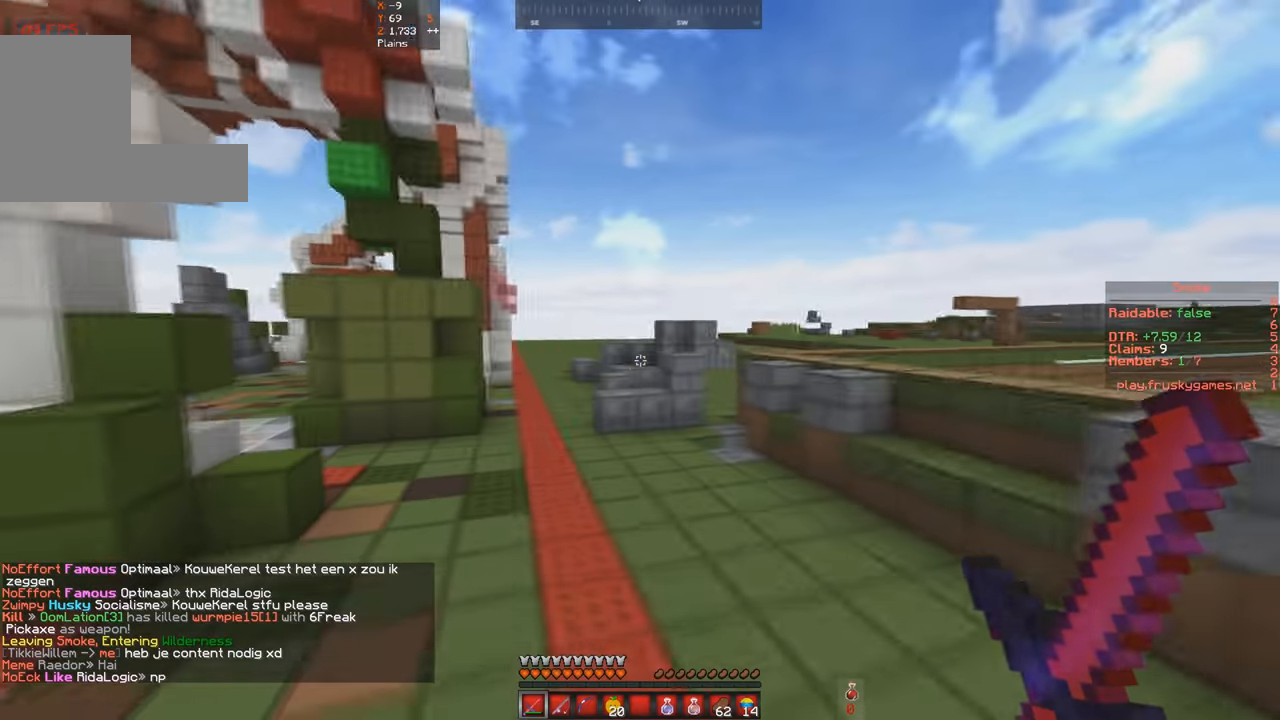
{"keys": ["space", "w"], "events": [[100, "space", "up"], [300, "space", "down"]]}